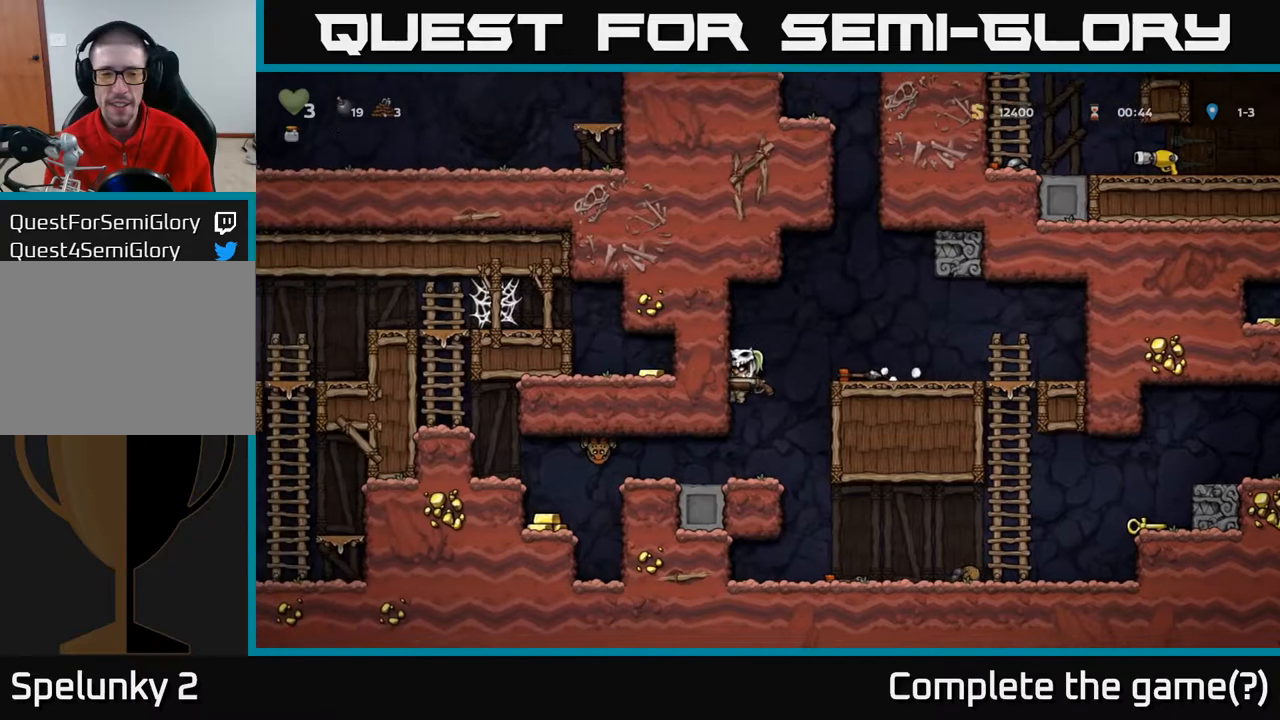
Gameplay with a controller (Xbox layout); each line is a JSON object with the inputs held at the frame after it. "events" lists button and stick changes between this image and that frame as [ms after this image, input, new state], when the widget could be followed in between.
{"buttons": [], "left_stick": "center", "right_stick": "center", "events": [[200, "X", "down"], [283, "DPAD_LEFT", "up"], [350, "X", "up"]]}
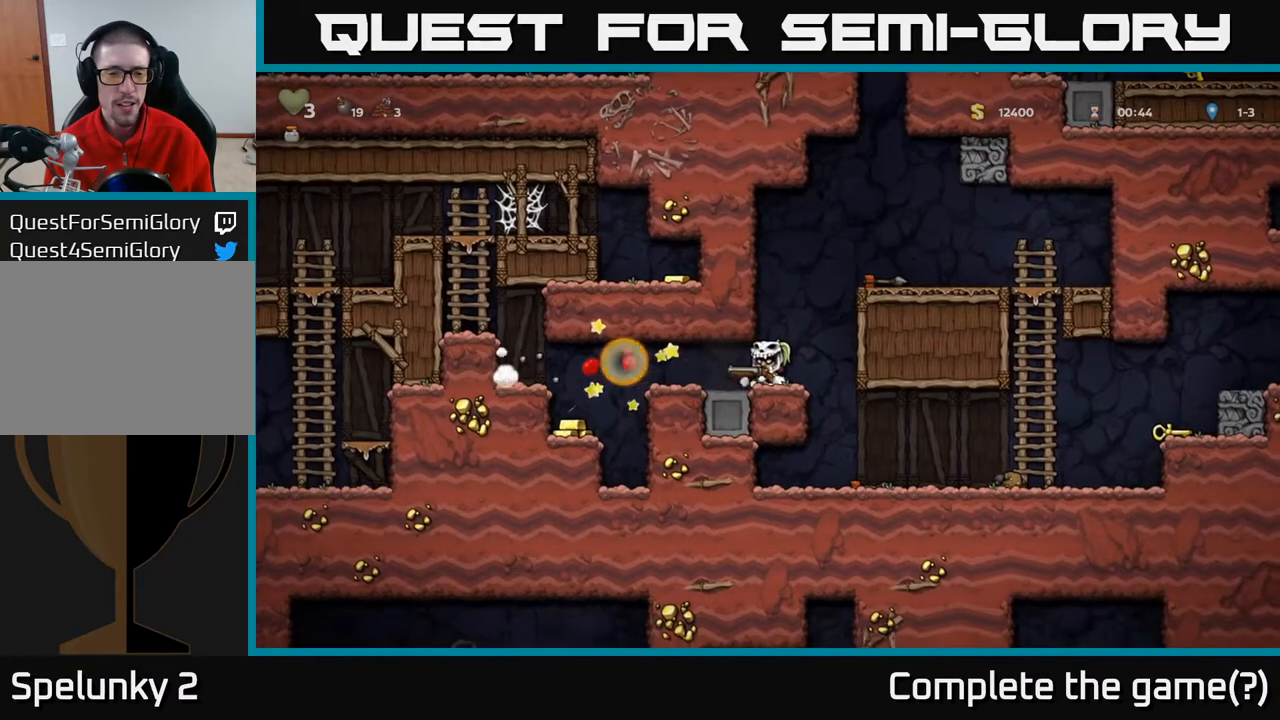
{"buttons": [], "left_stick": "center", "right_stick": "center", "events": [[17, "DPAD_LEFT", "down"], [467, "DPAD_LEFT", "up"]]}
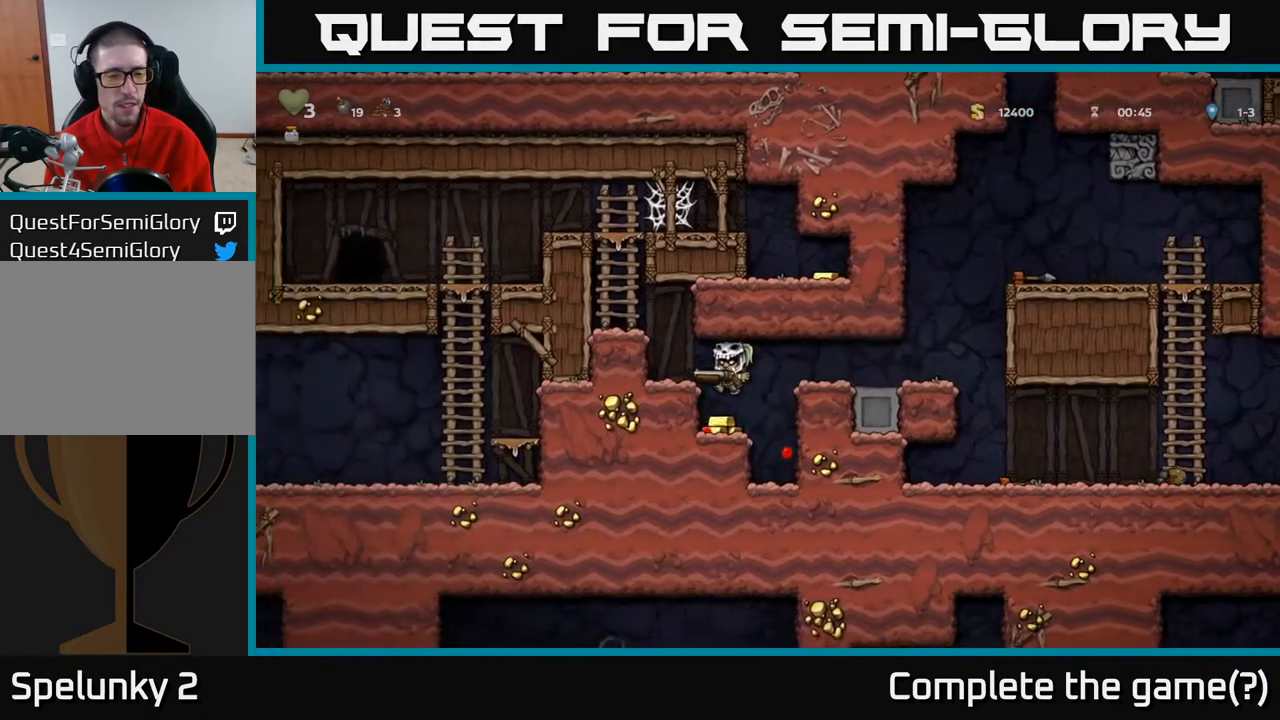
{"buttons": ["A", "DPAD_LEFT"], "left_stick": "center", "right_stick": "center", "events": [[400, "A", "down"], [467, "DPAD_LEFT", "down"]]}
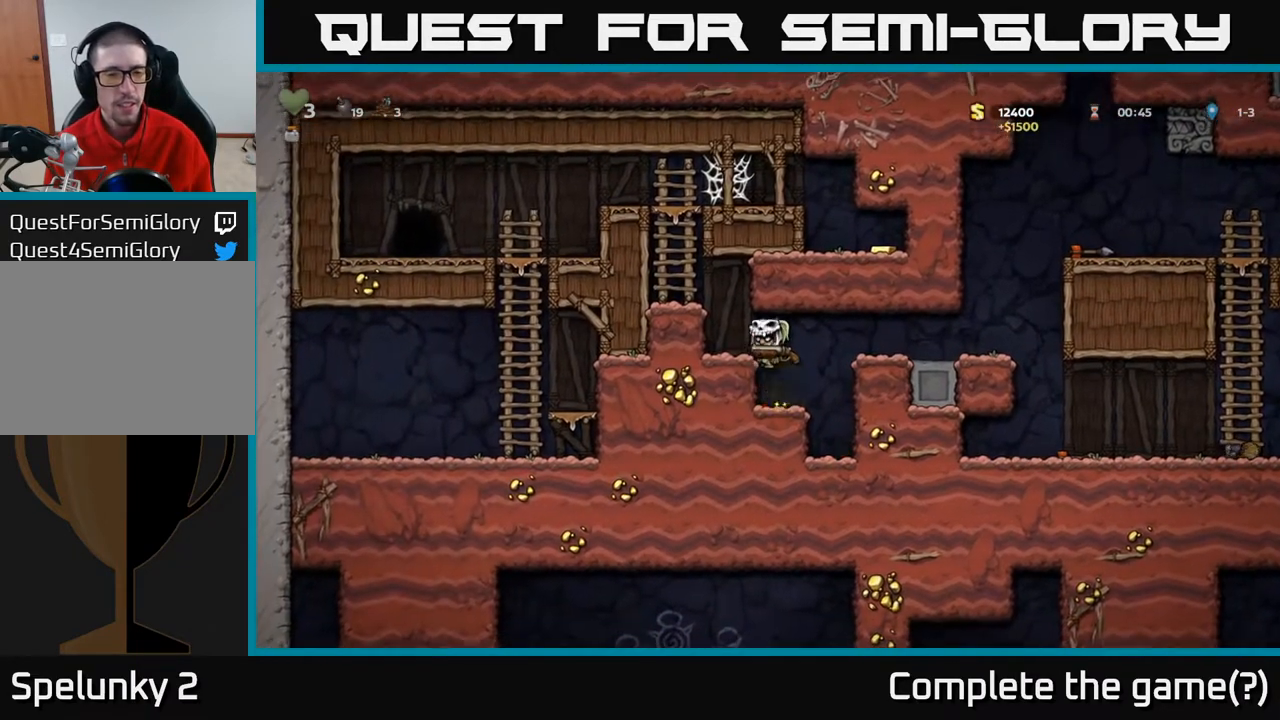
{"buttons": [], "left_stick": "center", "right_stick": "center", "events": [[83, "A", "up"], [267, "A", "down"], [400, "DPAD_LEFT", "up"], [433, "A", "up"]]}
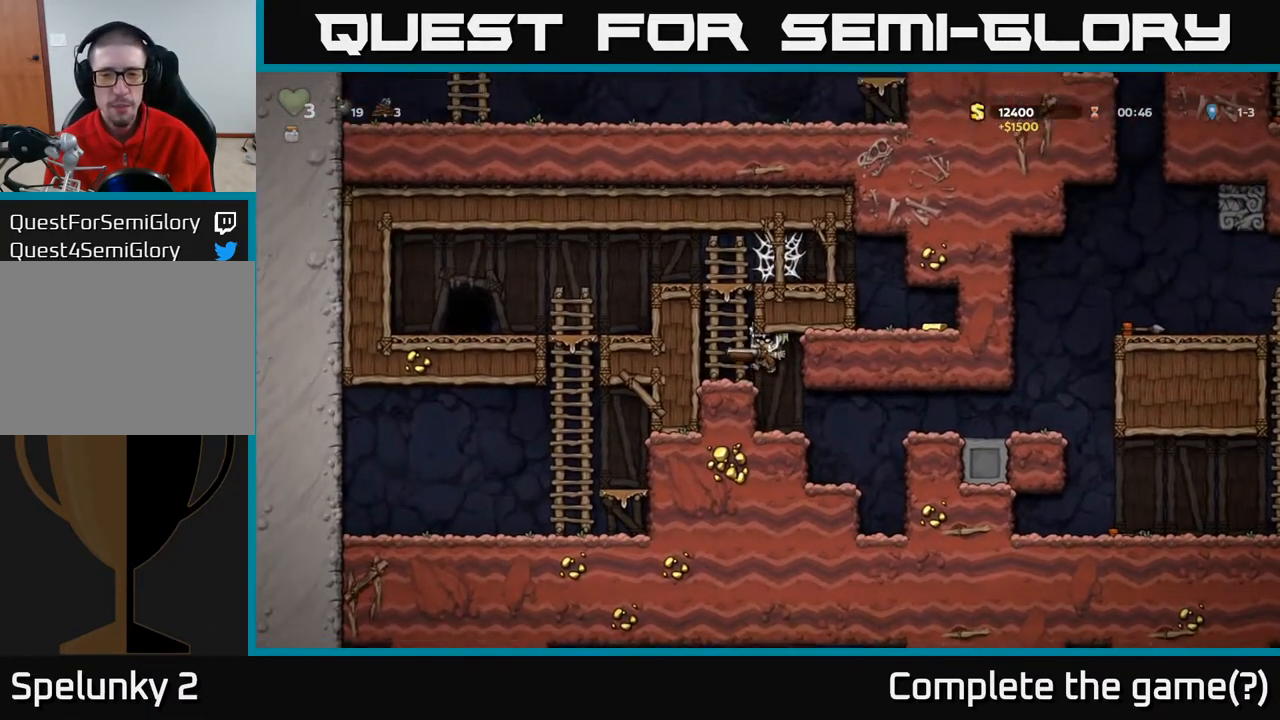
{"buttons": ["DPAD_RIGHT"], "left_stick": "center", "right_stick": "center", "events": [[433, "DPAD_RIGHT", "down"]]}
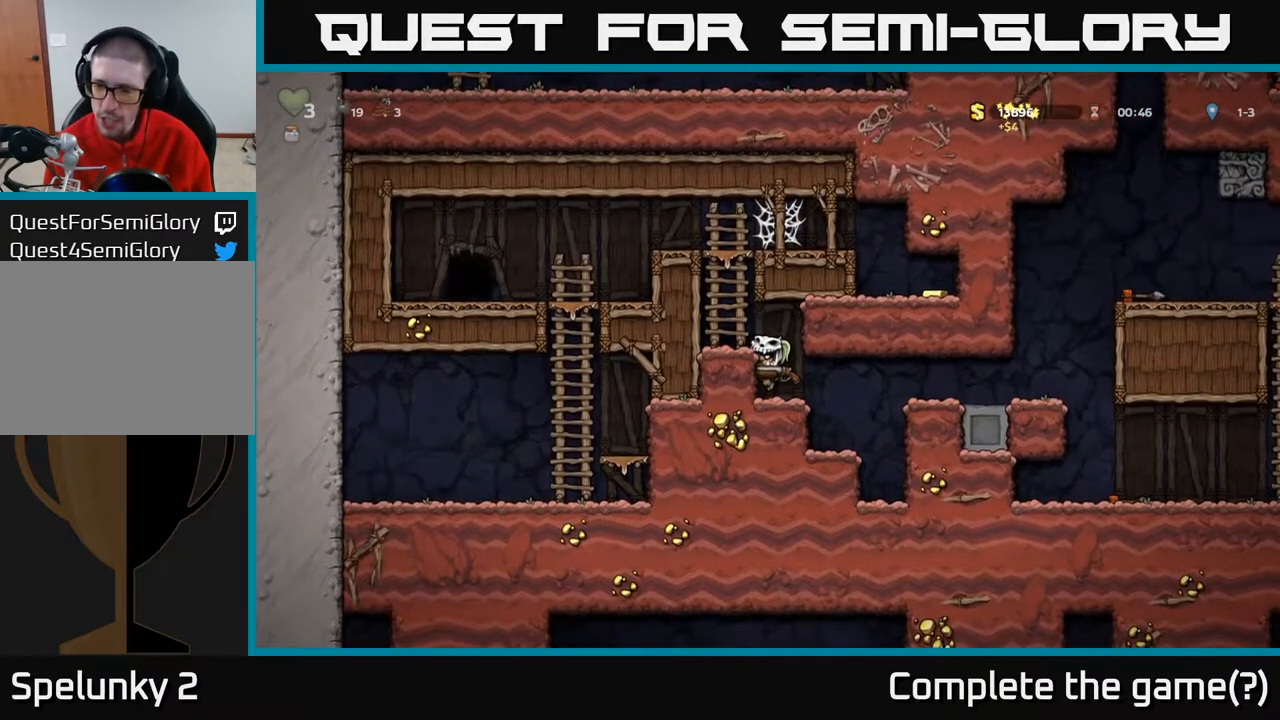
{"buttons": [], "left_stick": "center", "right_stick": "center", "events": [[117, "A", "down"], [283, "A", "up"], [450, "DPAD_RIGHT", "up"]]}
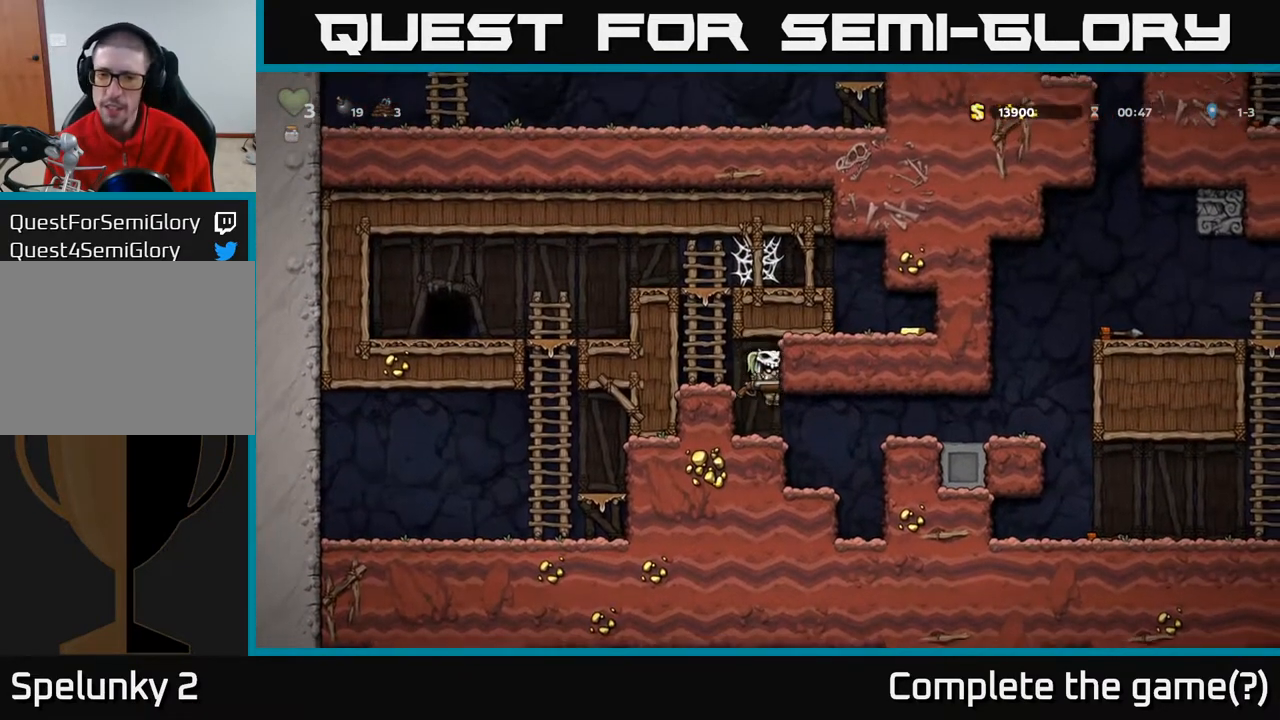
{"buttons": ["DPAD_RIGHT"], "left_stick": "center", "right_stick": "center", "events": [[200, "DPAD_RIGHT", "down"], [300, "A", "down"], [433, "A", "up"]]}
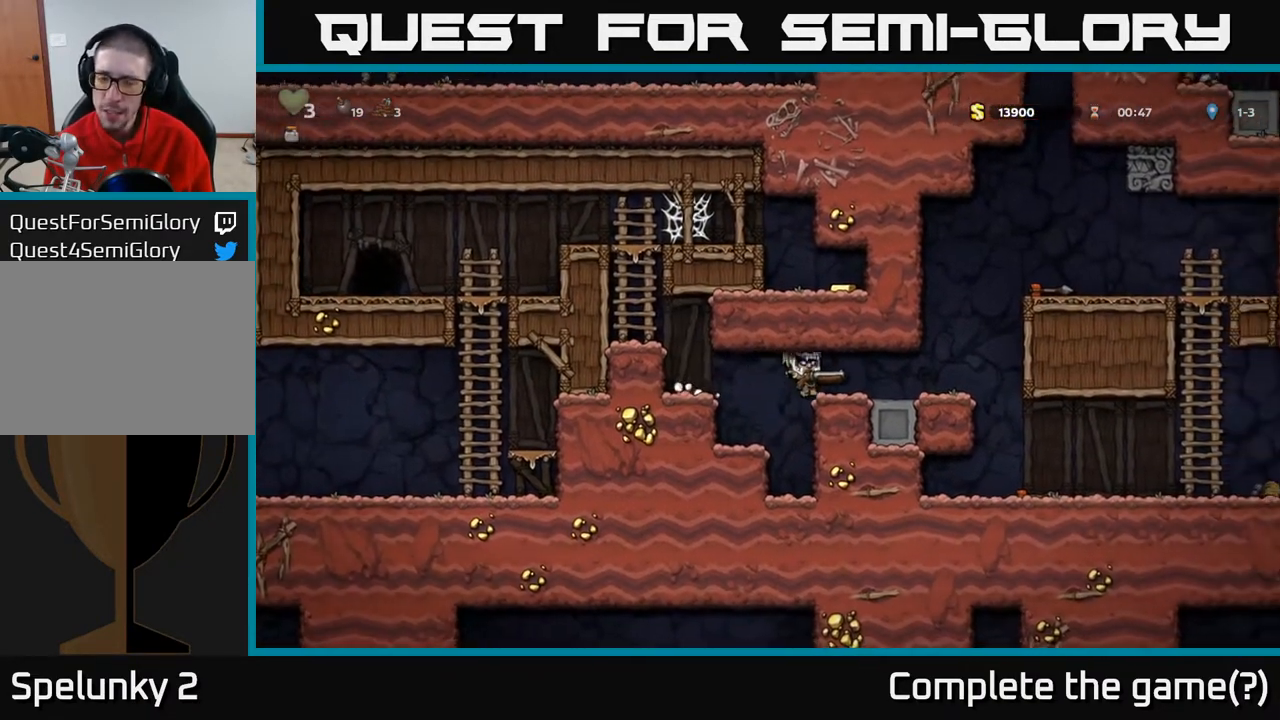
{"buttons": ["DPAD_RIGHT"], "left_stick": "center", "right_stick": "center", "events": [[283, "DPAD_RIGHT", "up"], [383, "DPAD_RIGHT", "down"]]}
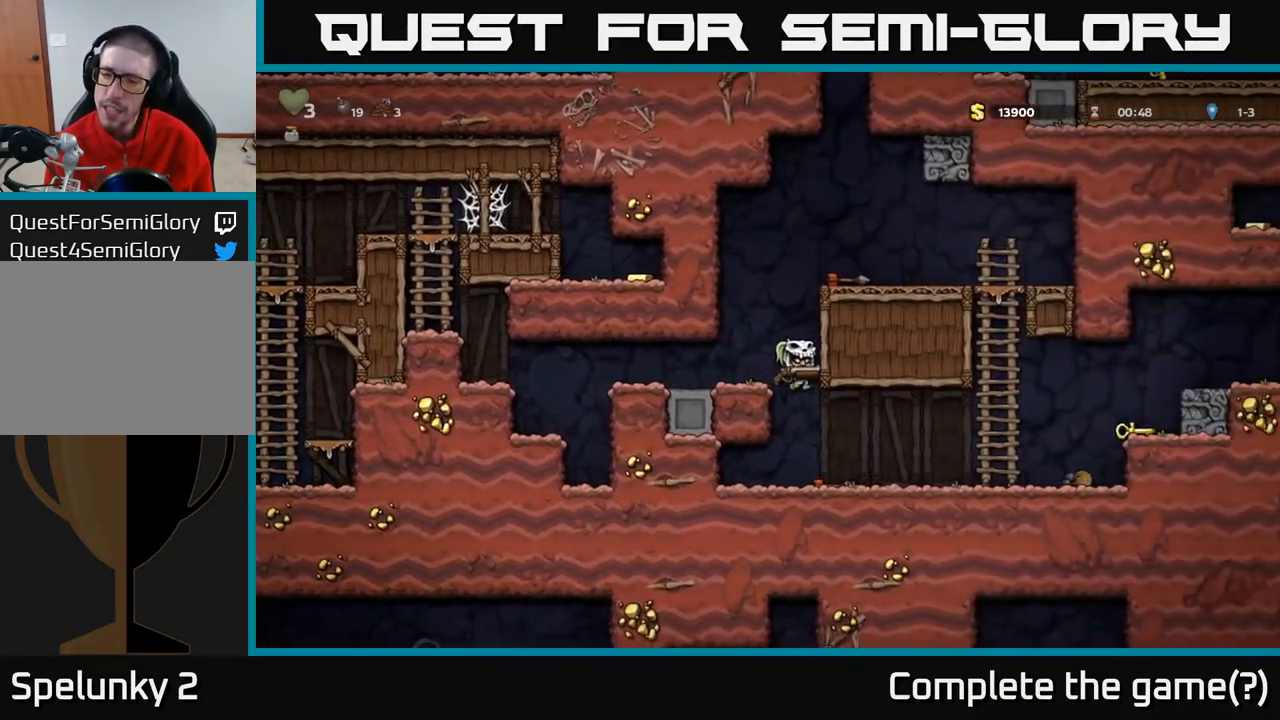
{"buttons": ["X", "DPAD_DOWN"], "left_stick": "center", "right_stick": "center", "events": [[367, "DPAD_DOWN", "down"], [367, "DPAD_RIGHT", "up"], [450, "X", "down"]]}
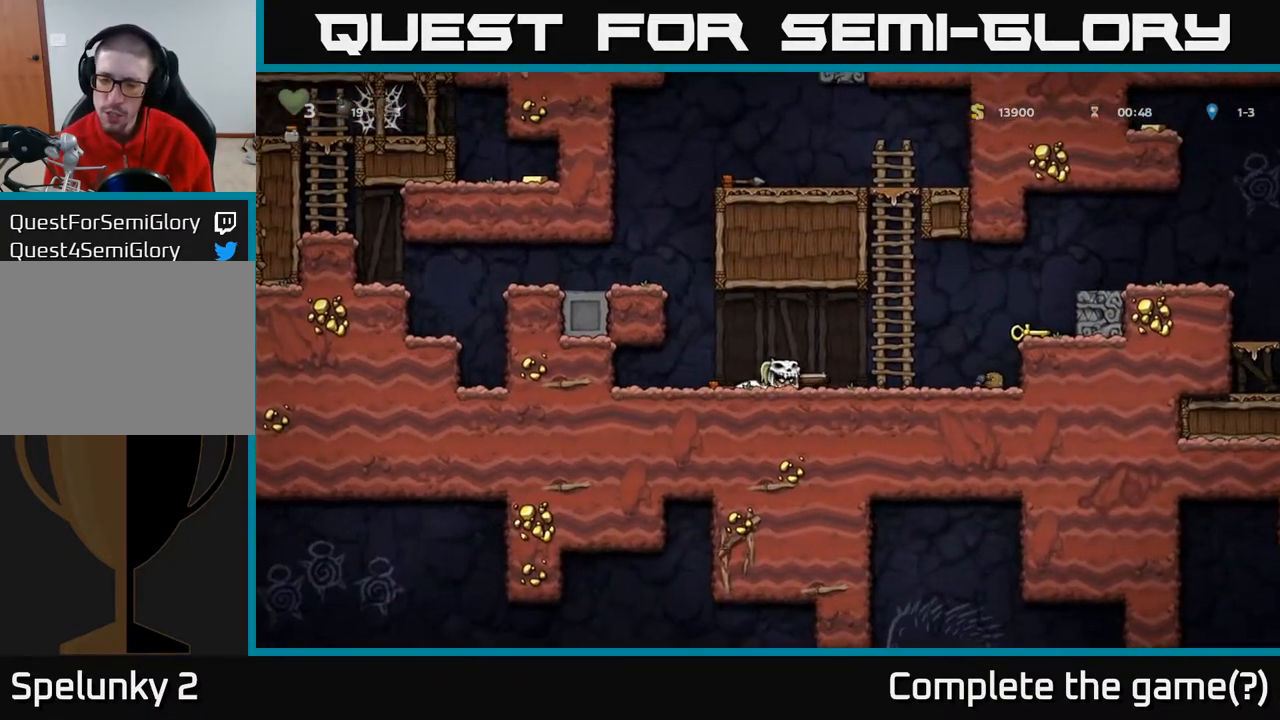
{"buttons": ["DPAD_RIGHT"], "left_stick": "center", "right_stick": "center", "events": [[17, "DPAD_DOWN", "up"], [33, "DPAD_RIGHT", "down"], [83, "X", "up"], [300, "A", "down"], [500, "A", "up"]]}
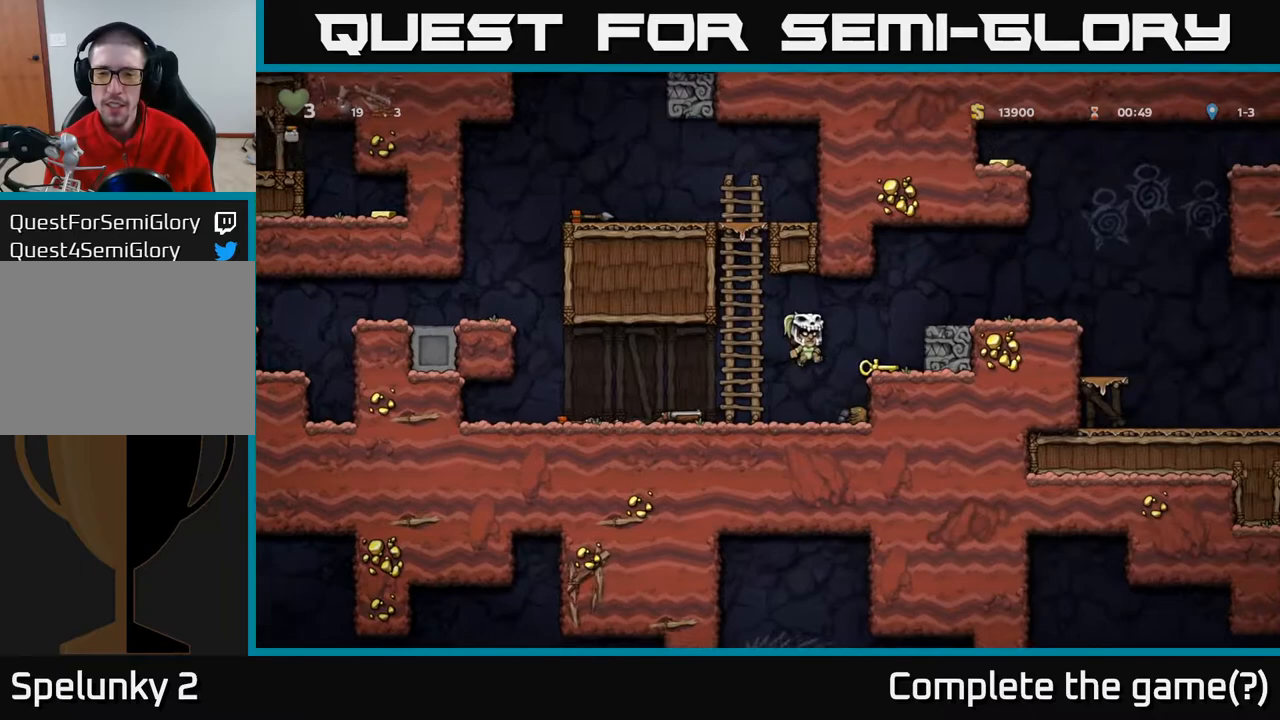
{"buttons": ["DPAD_LEFT"], "left_stick": "center", "right_stick": "center", "events": [[133, "DPAD_RIGHT", "up"], [167, "DPAD_DOWN", "down"], [283, "X", "down"], [450, "DPAD_DOWN", "up"], [483, "DPAD_LEFT", "down"], [483, "X", "up"]]}
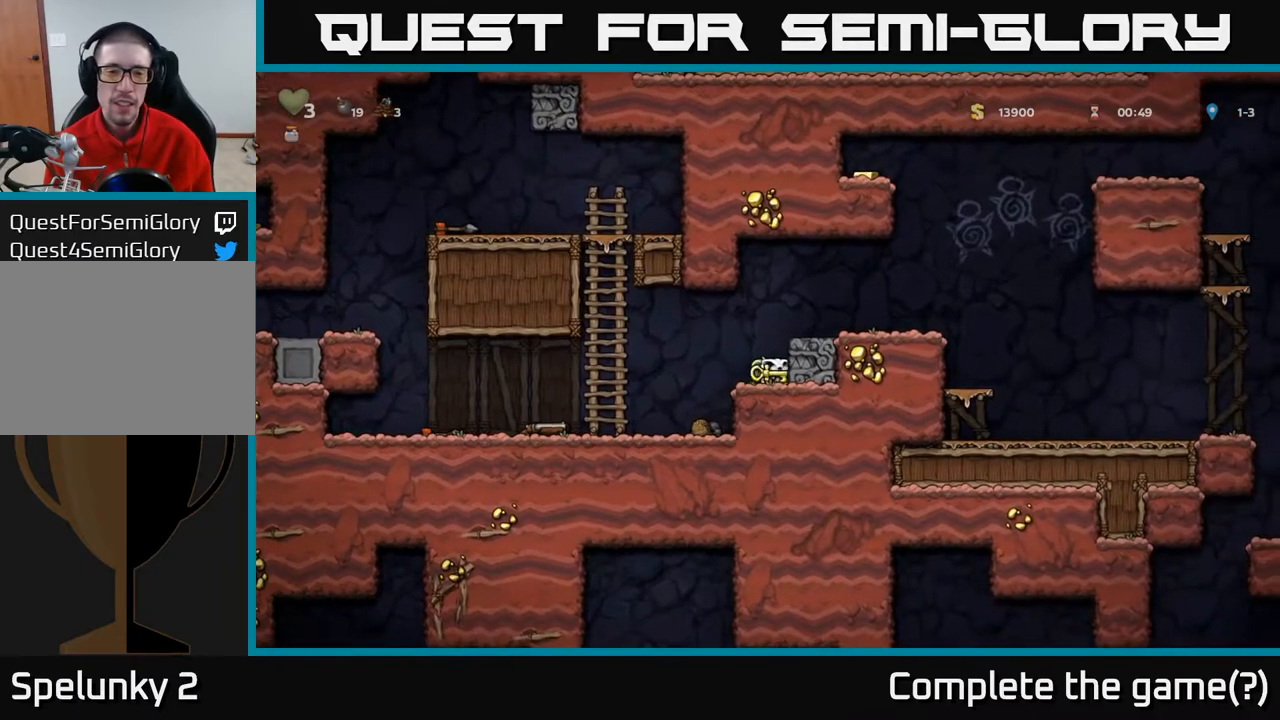
{"buttons": ["DPAD_LEFT"], "left_stick": "center", "right_stick": "center", "events": []}
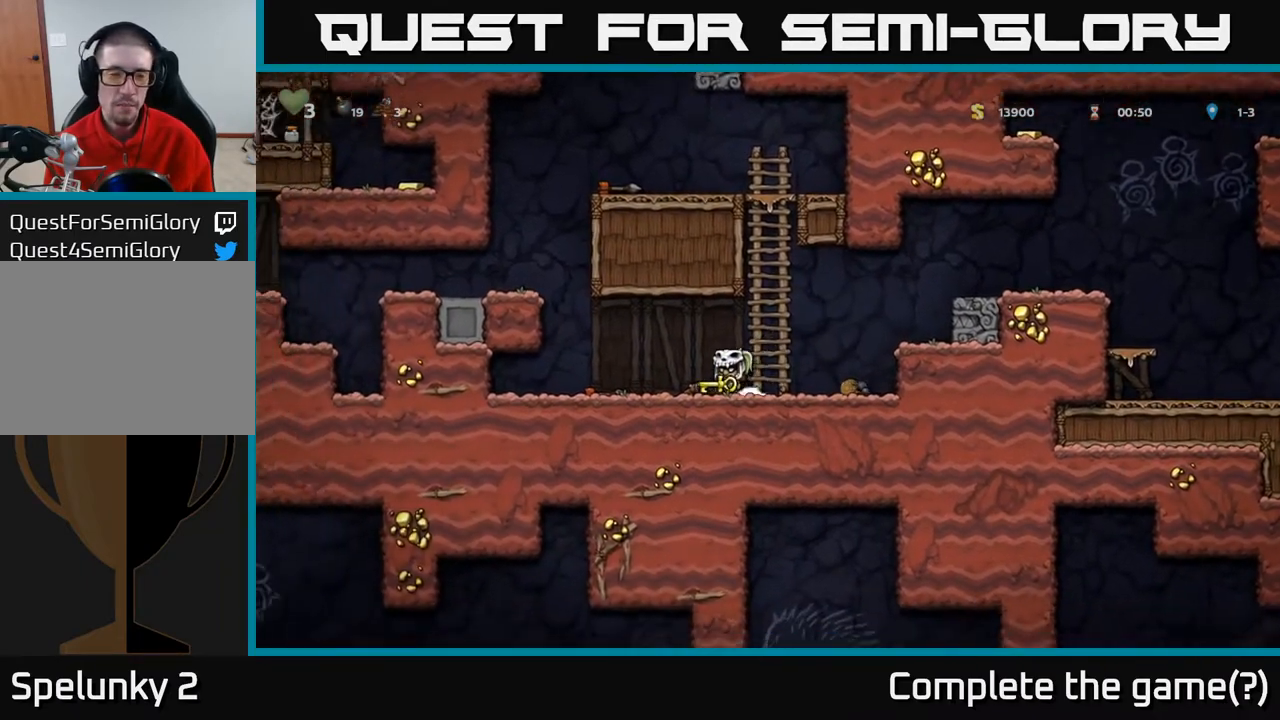
{"buttons": ["A", "DPAD_LEFT"], "left_stick": "center", "right_stick": "center", "events": [[100, "A", "down"], [383, "A", "up"], [483, "A", "down"]]}
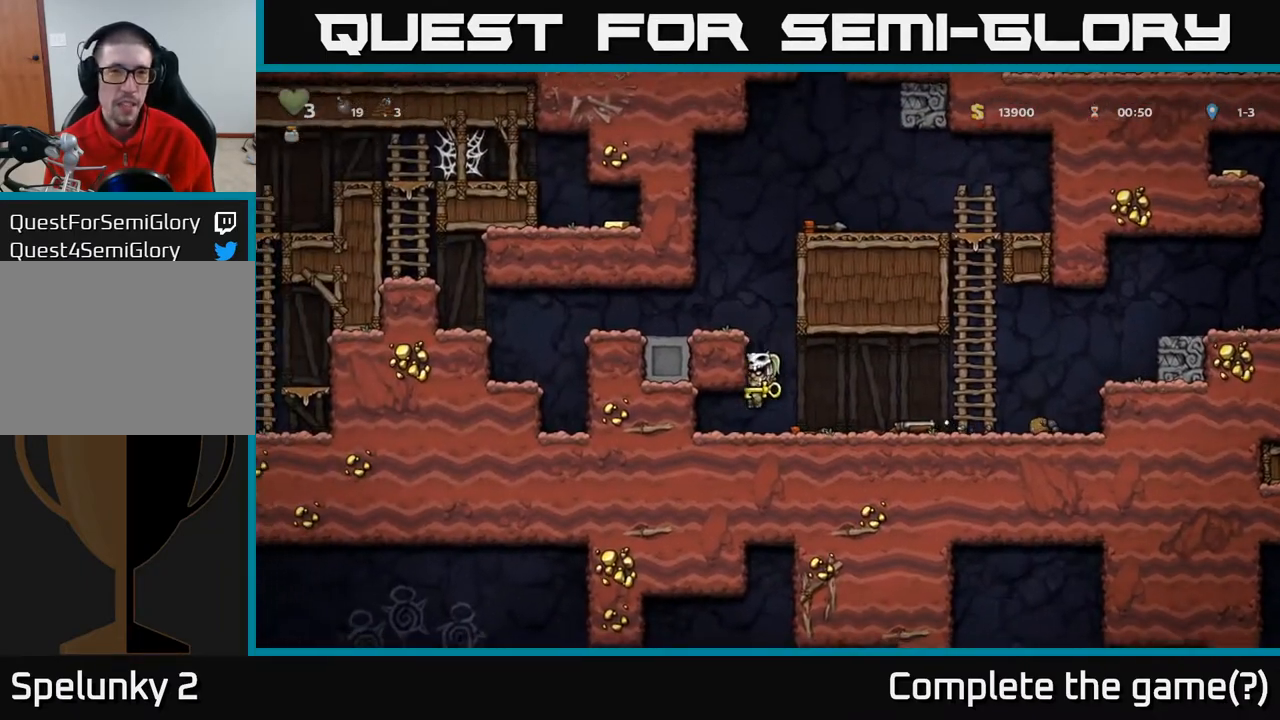
{"buttons": ["DPAD_RIGHT"], "left_stick": "center", "right_stick": "center", "events": [[150, "A", "up"], [267, "DPAD_LEFT", "up"], [417, "DPAD_RIGHT", "down"]]}
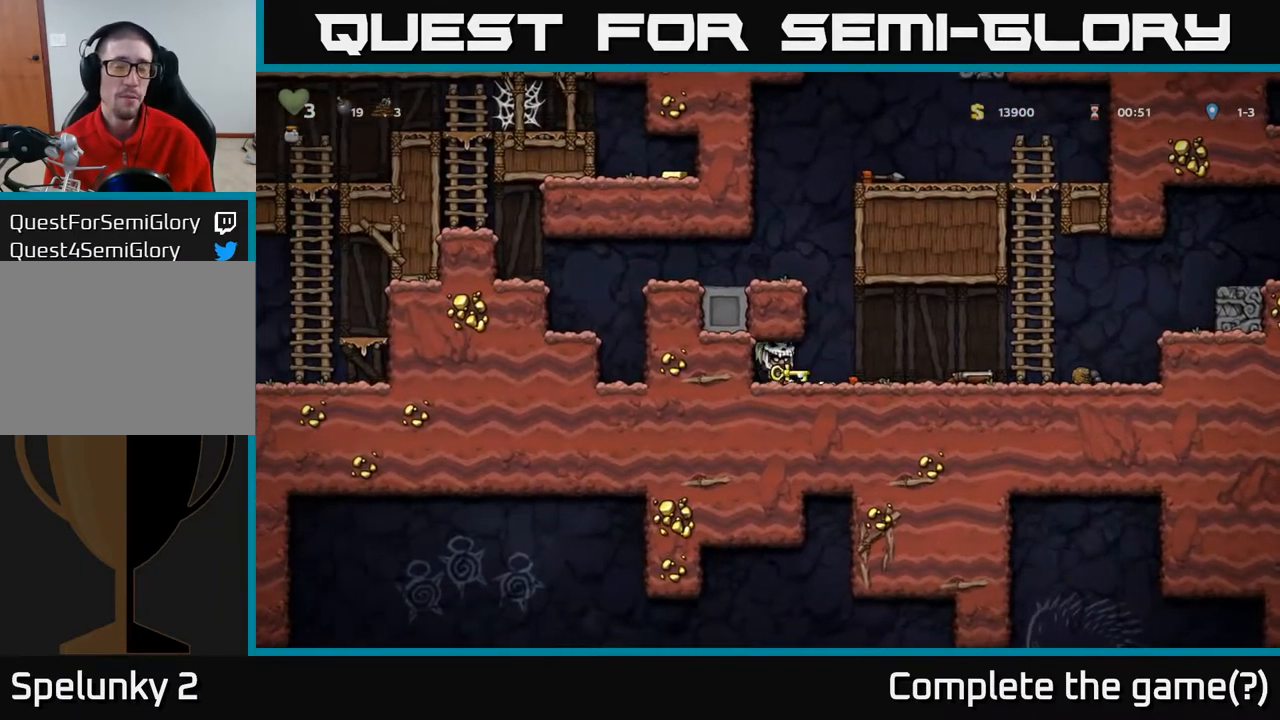
{"buttons": ["DPAD_LEFT"], "left_stick": "center", "right_stick": "center", "events": [[117, "DPAD_RIGHT", "up"], [150, "A", "down"], [167, "DPAD_LEFT", "down"], [367, "A", "up"]]}
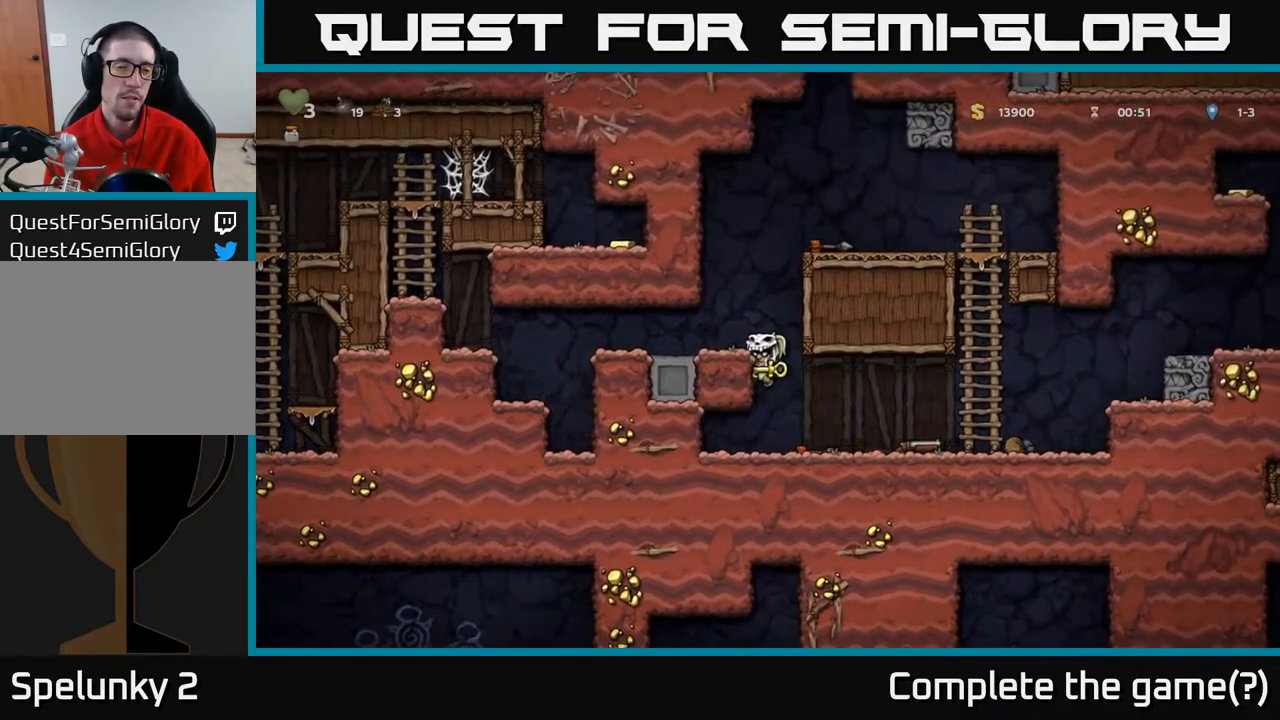
{"buttons": ["DPAD_LEFT"], "left_stick": "center", "right_stick": "center", "events": [[17, "A", "down"], [200, "A", "up"]]}
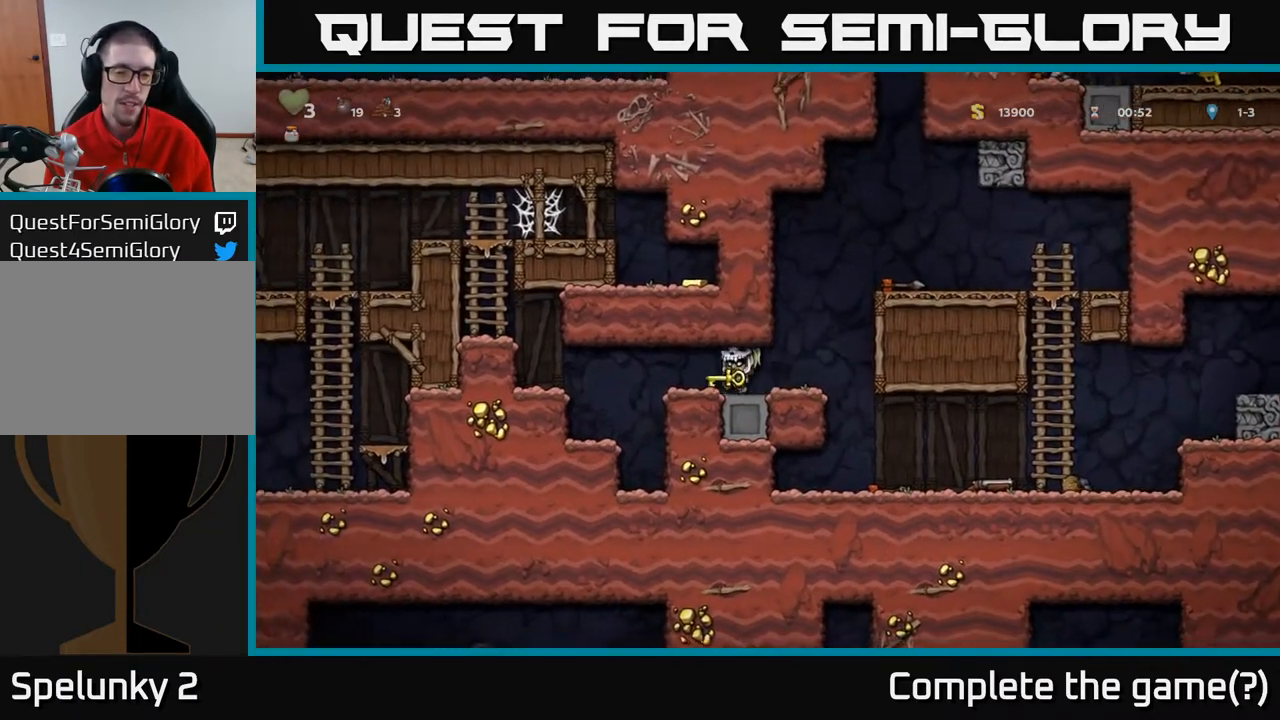
{"buttons": ["A", "DPAD_LEFT"], "left_stick": "center", "right_stick": "center", "events": [[200, "A", "down"], [350, "A", "up"], [483, "A", "down"]]}
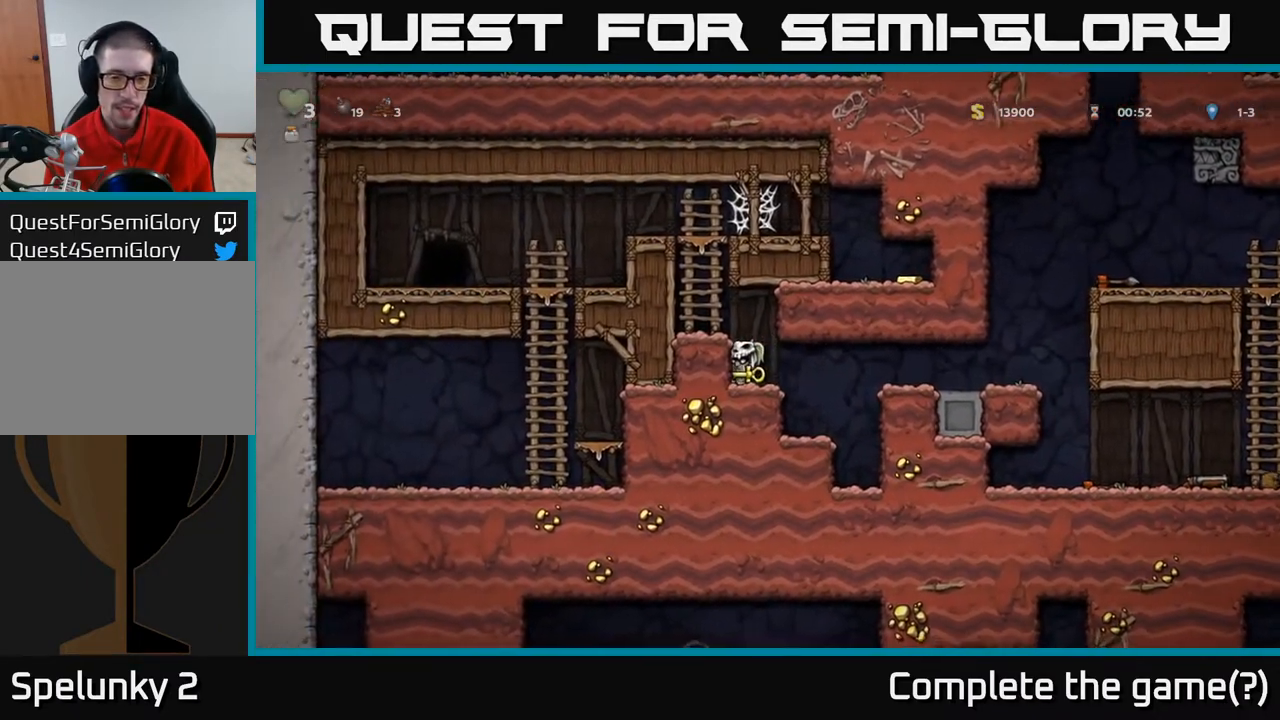
{"buttons": ["DPAD_UP"], "left_stick": "center", "right_stick": "center", "events": [[117, "A", "up"], [250, "DPAD_UP", "down"], [300, "A", "down"], [350, "DPAD_LEFT", "up"], [450, "A", "up"]]}
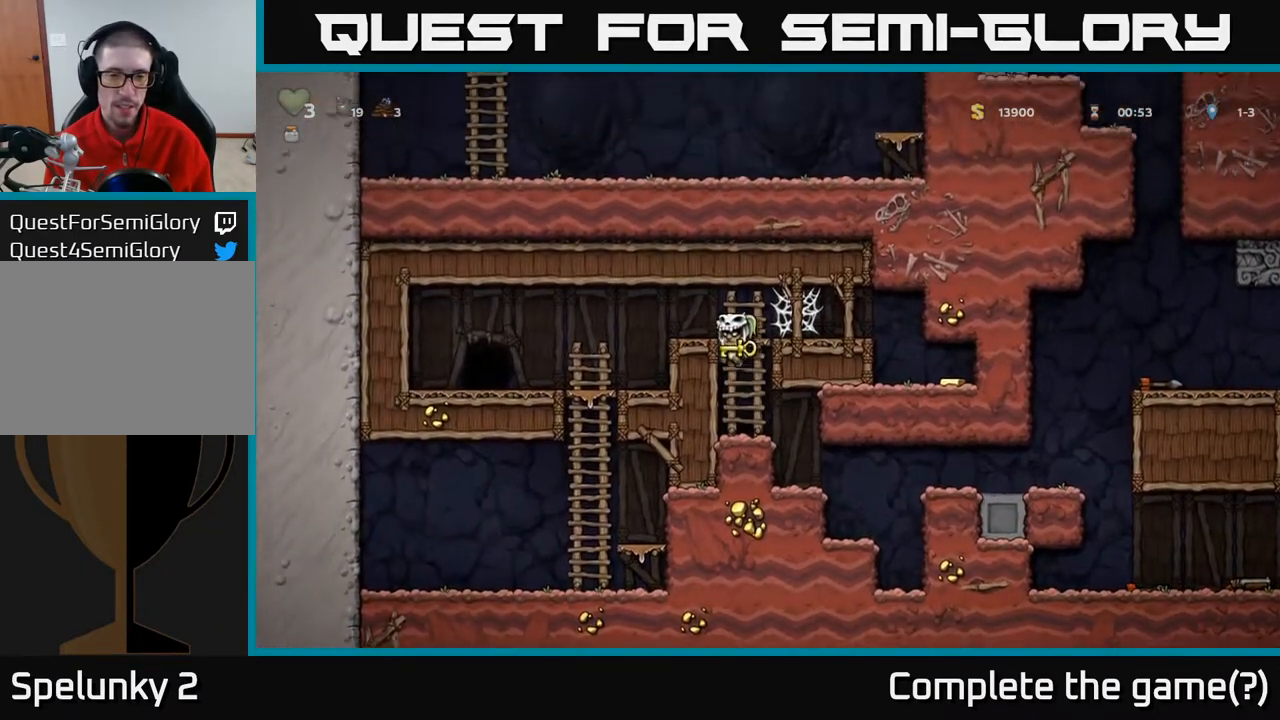
{"buttons": ["DPAD_RIGHT"], "left_stick": "center", "right_stick": "center", "events": [[50, "DPAD_LEFT", "down"], [83, "A", "down"], [83, "DPAD_UP", "up"], [267, "A", "up"], [383, "DPAD_LEFT", "up"], [400, "DPAD_RIGHT", "down"]]}
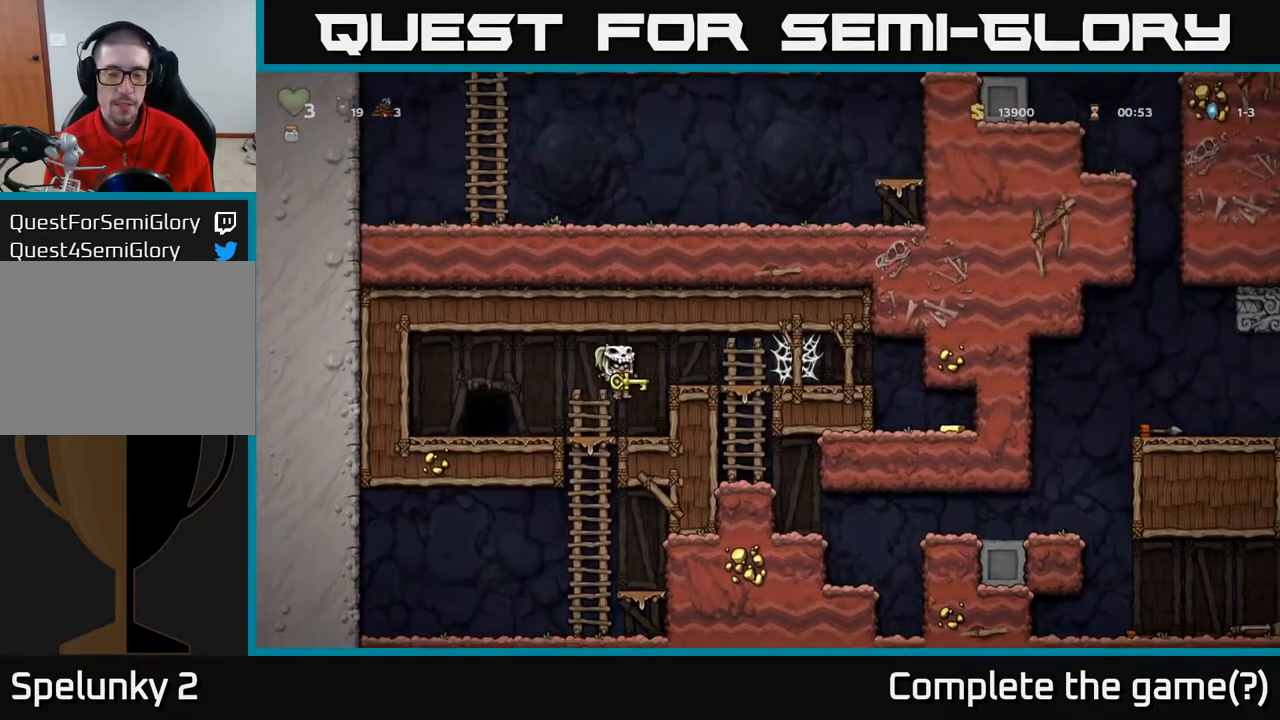
{"buttons": ["L2"], "left_stick": "center", "right_stick": "center", "events": [[17, "DPAD_RIGHT", "up"], [50, "DPAD_LEFT", "down"], [450, "DPAD_LEFT", "up"], [450, "L2", "down"]]}
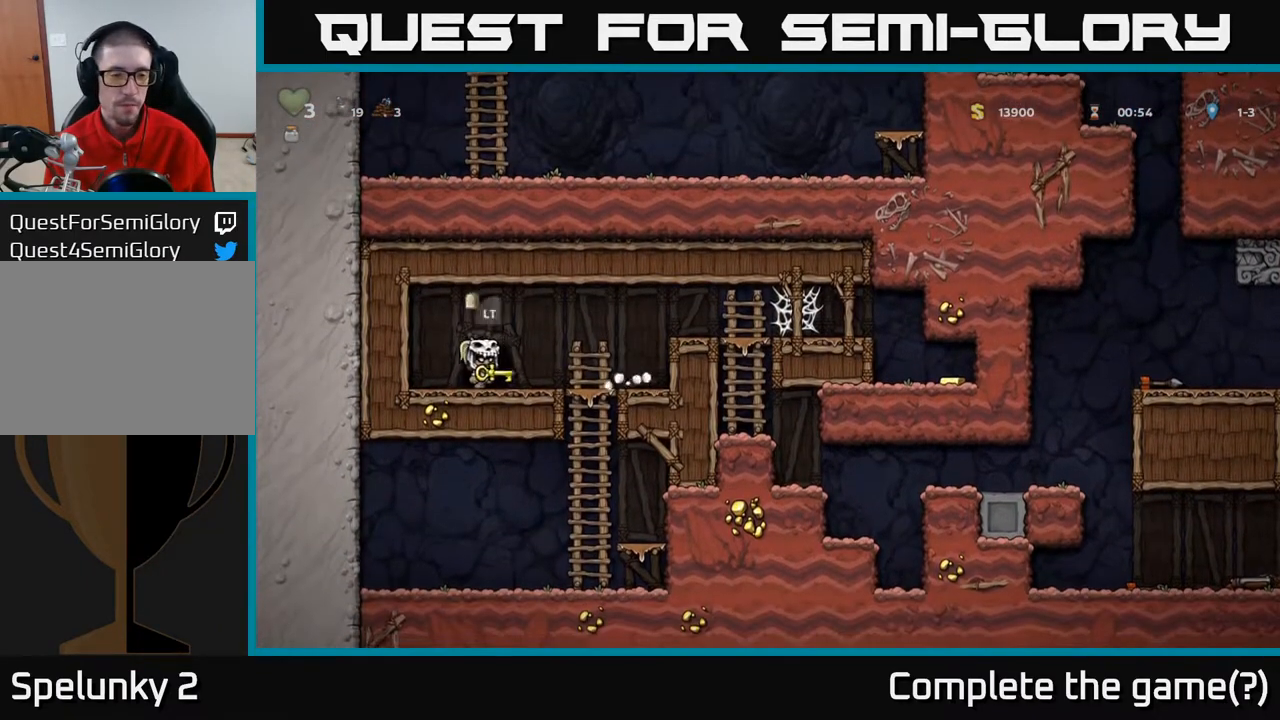
{"buttons": [], "left_stick": "center", "right_stick": "center", "events": [[50, "L2", "up"], [133, "L2", "down"], [217, "L2", "up"], [367, "L2", "down"], [483, "L2", "up"]]}
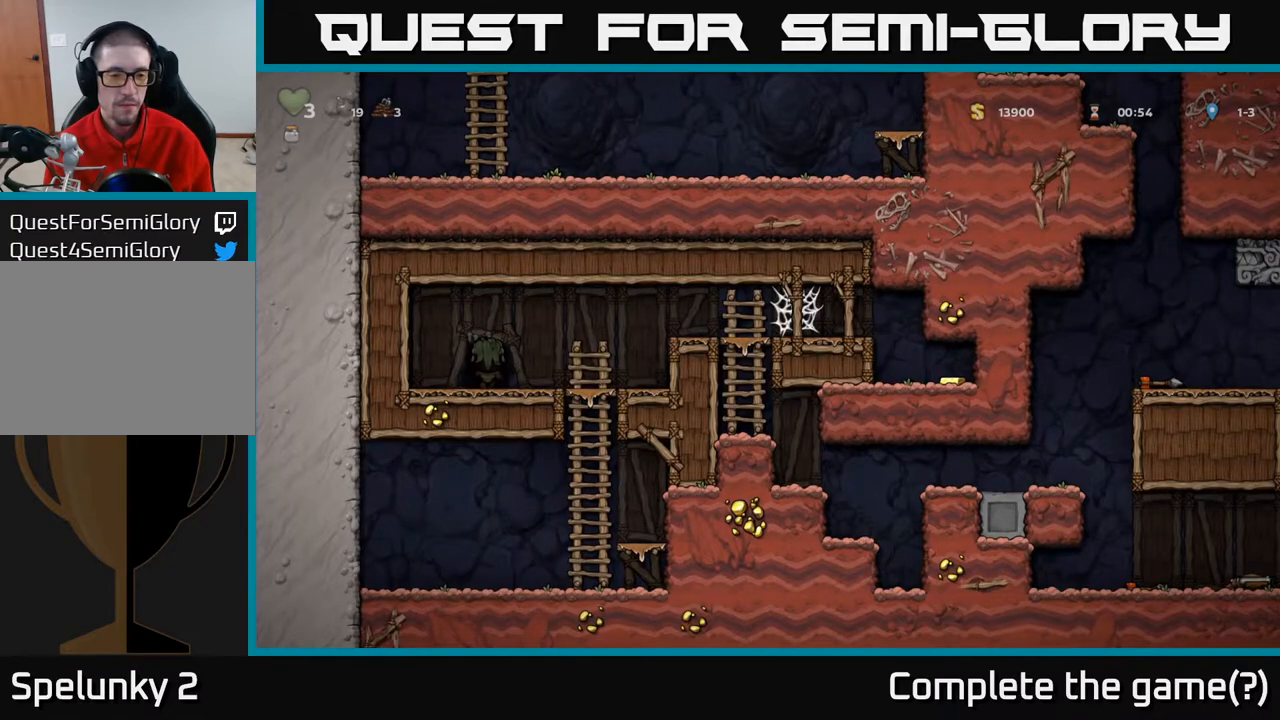
{"buttons": [], "left_stick": "center", "right_stick": "center", "events": []}
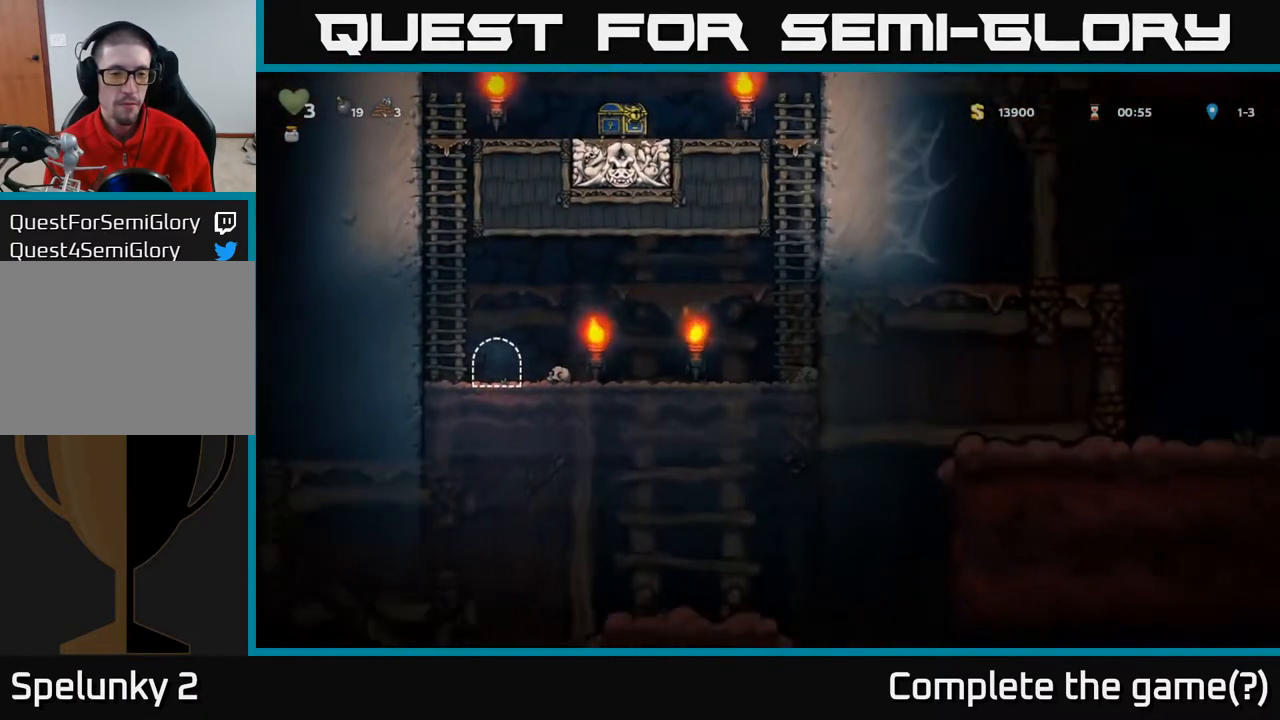
{"buttons": ["DPAD_LEFT"], "left_stick": "center", "right_stick": "center", "events": [[150, "DPAD_LEFT", "down"]]}
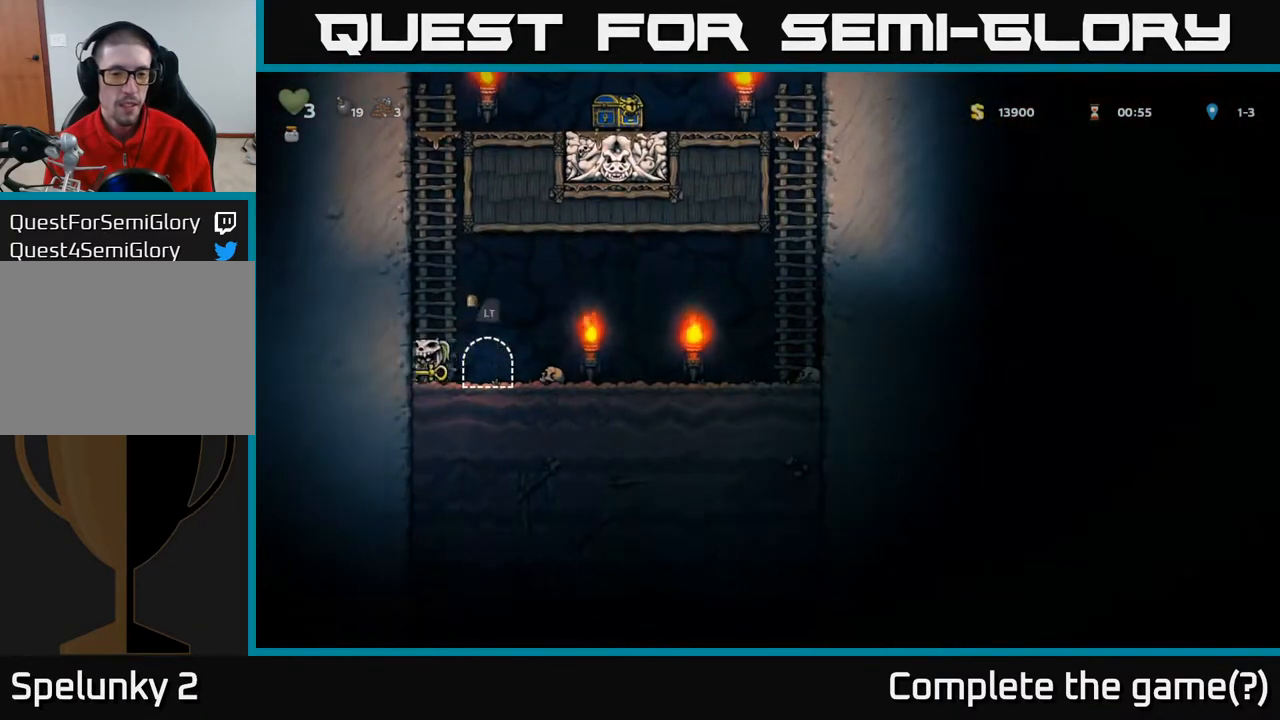
{"buttons": ["DPAD_UP"], "left_stick": "center", "right_stick": "center", "events": [[17, "A", "down"], [67, "DPAD_UP", "down"], [117, "DPAD_LEFT", "up"], [250, "A", "up"]]}
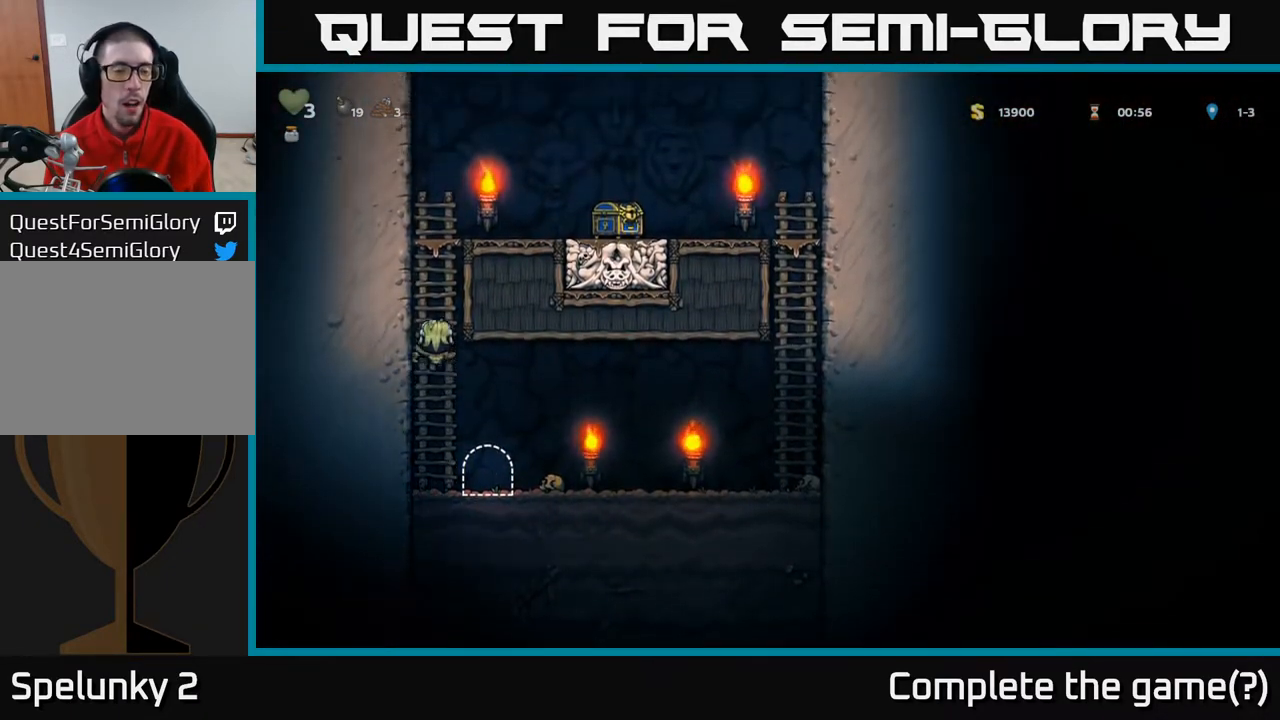
{"buttons": ["A", "DPAD_RIGHT"], "left_stick": "center", "right_stick": "center", "events": [[283, "A", "down"], [317, "DPAD_RIGHT", "down"], [417, "DPAD_UP", "up"]]}
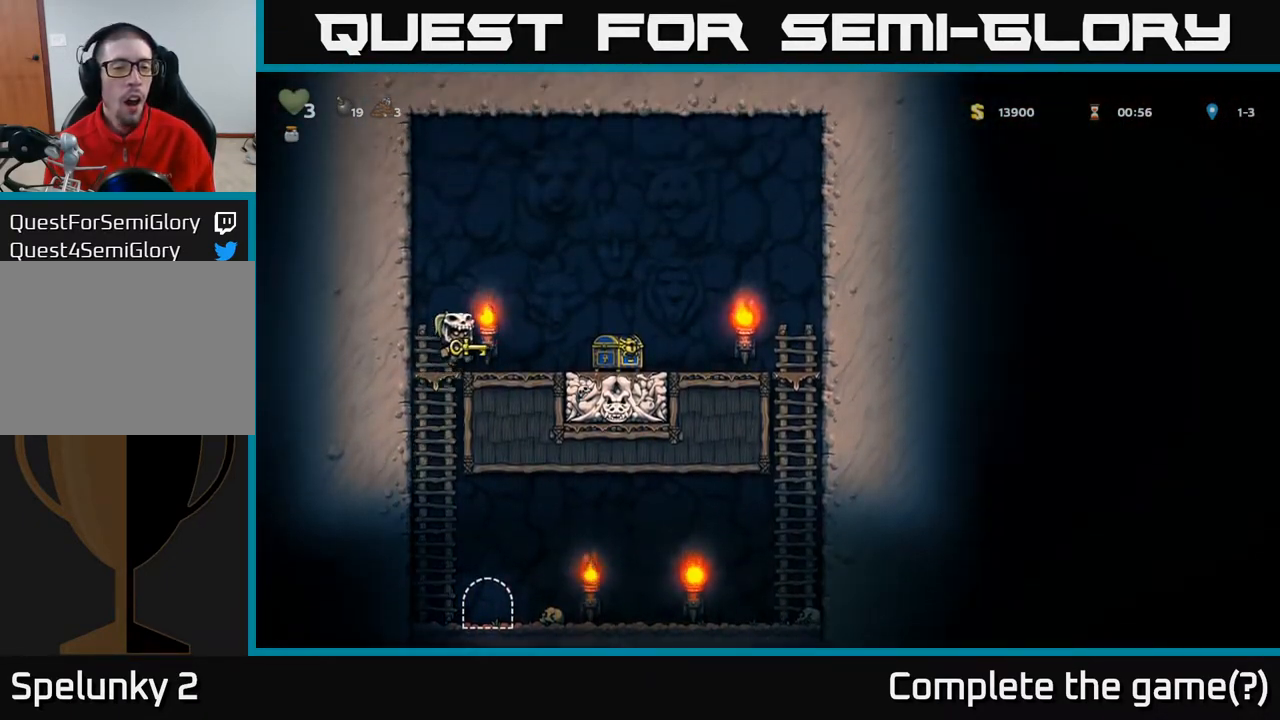
{"buttons": [], "left_stick": "center", "right_stick": "center", "events": [[67, "A", "up"], [433, "DPAD_RIGHT", "up"]]}
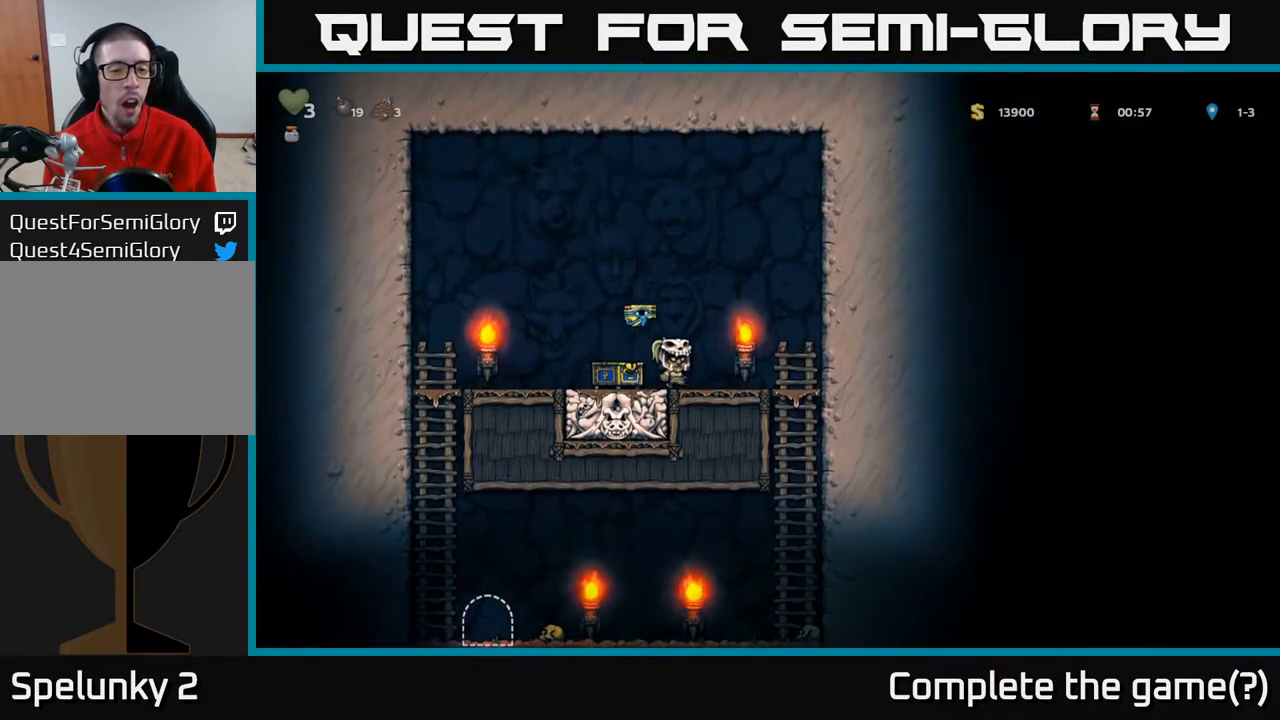
{"buttons": ["DPAD_RIGHT"], "left_stick": "center", "right_stick": "center", "events": [[50, "DPAD_LEFT", "down"], [217, "DPAD_LEFT", "up"], [300, "A", "down"], [367, "DPAD_RIGHT", "down"], [417, "A", "up"]]}
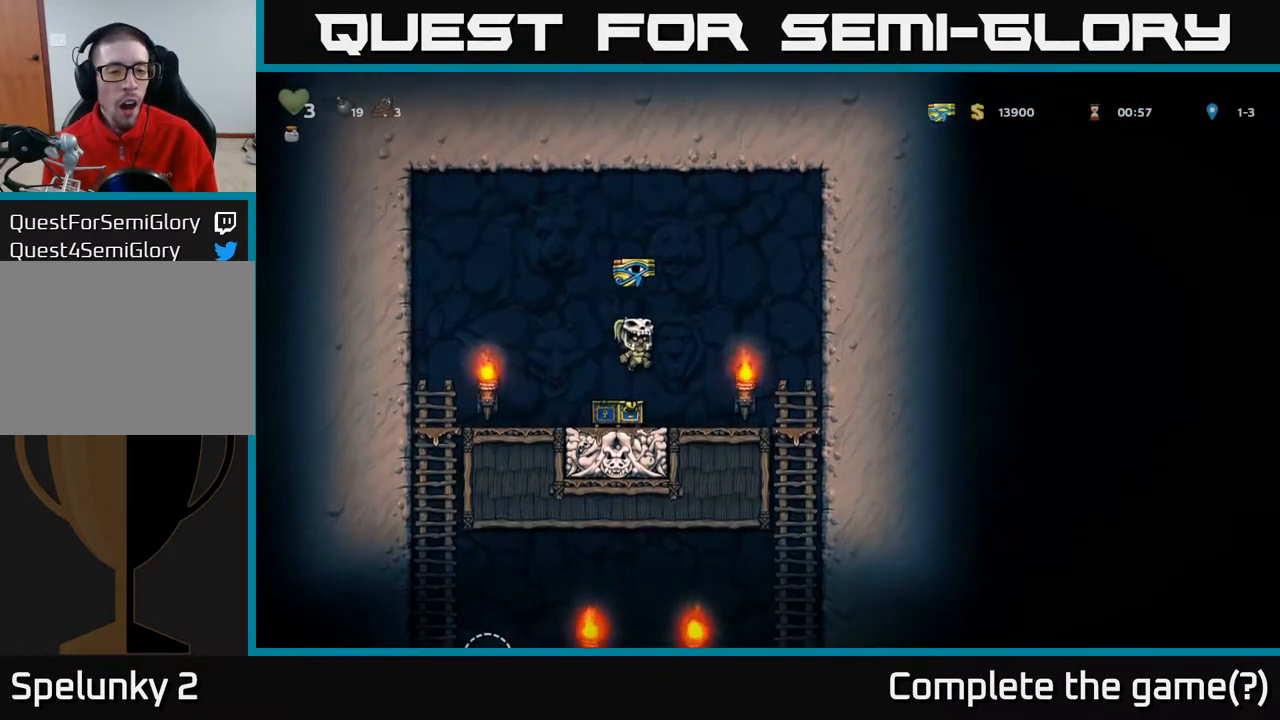
{"buttons": ["A", "DPAD_DOWN"], "left_stick": "center", "right_stick": "center", "events": [[433, "DPAD_DOWN", "down"], [467, "DPAD_RIGHT", "up"], [500, "A", "down"]]}
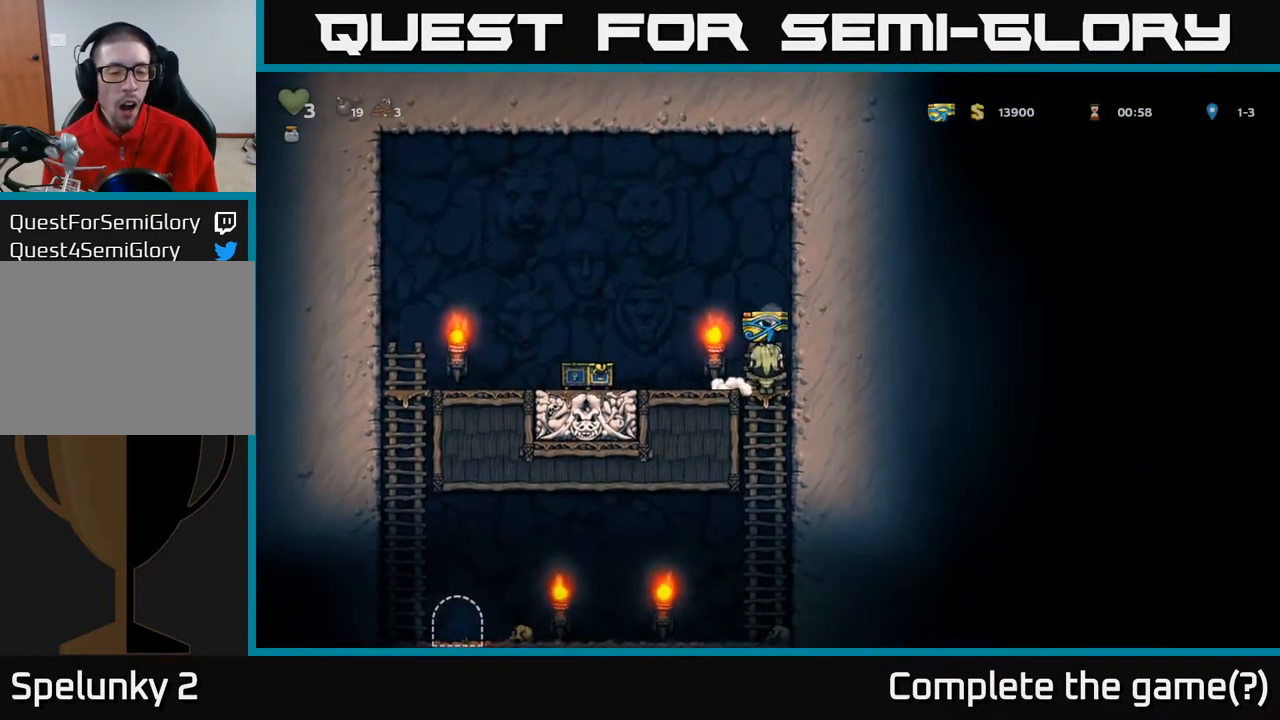
{"buttons": ["DPAD_LEFT"], "left_stick": "center", "right_stick": "center", "events": [[200, "A", "up"], [300, "DPAD_DOWN", "up"], [333, "DPAD_LEFT", "down"]]}
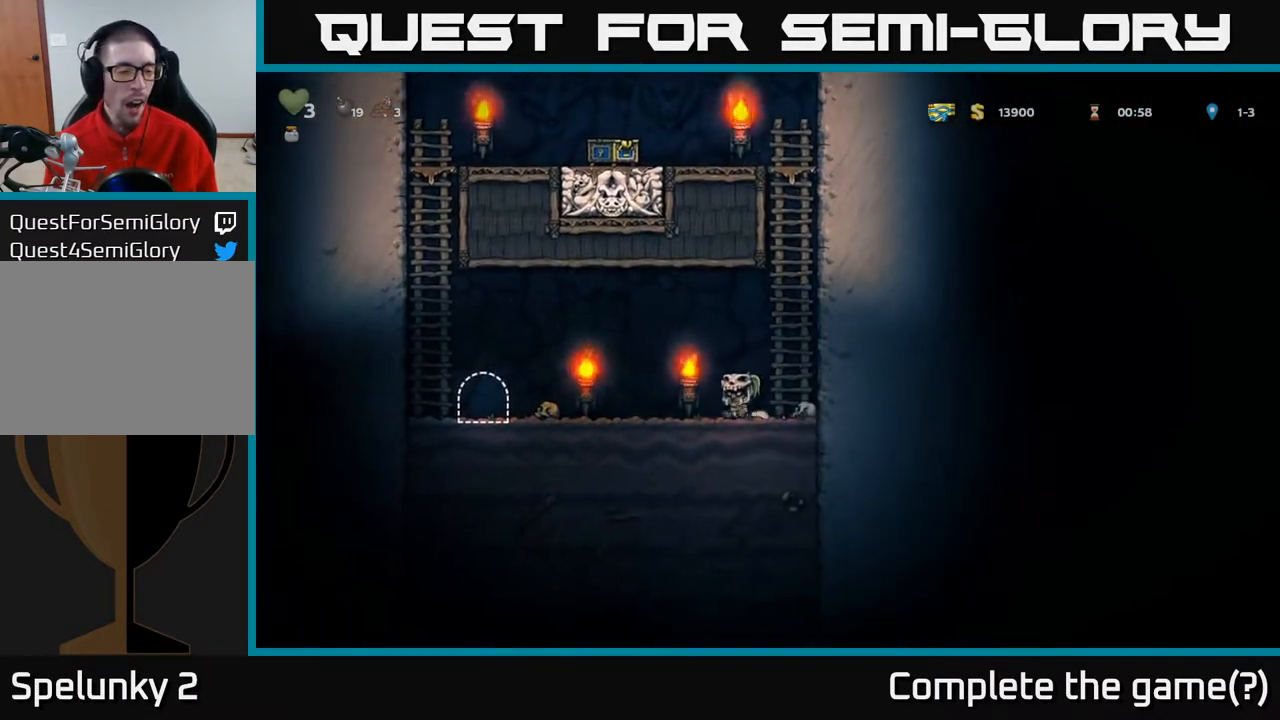
{"buttons": ["L2"], "left_stick": "center", "right_stick": "center", "events": [[483, "DPAD_LEFT", "up"], [483, "L2", "down"]]}